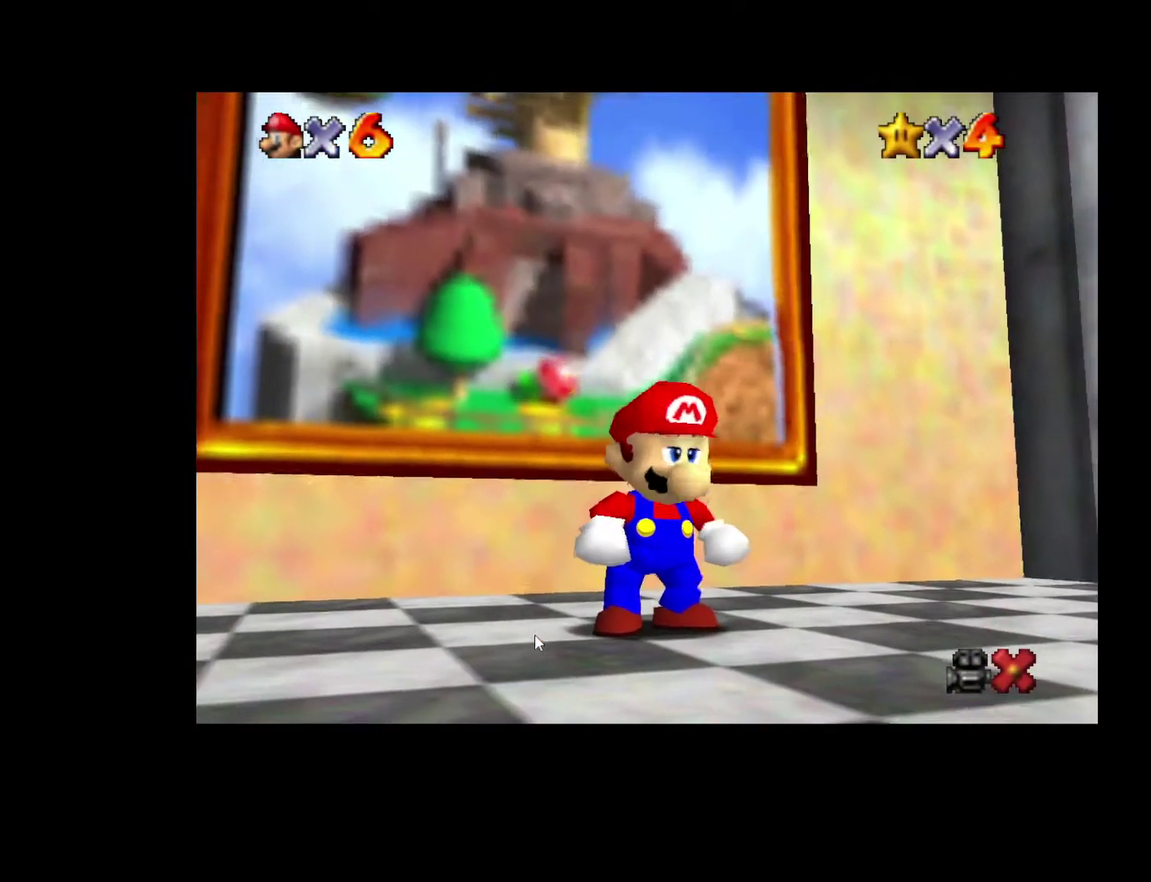
Gameplay with a controller (Xbox layout); each line is a JSON object with the inputs held at the frame after it. "events" lists button and stick changes between this image and that frame as [ms after this image, input, new state], when the widget could be followed in between. Not read: L3 R3.
{"buttons": [], "left_stick": "down", "right_stick": "center", "events": [[17, "left_stick", "down"], [150, "left_stick", "center"], [200, "left_stick", "down"], [317, "left_stick", "center"], [417, "left_stick", "down"]]}
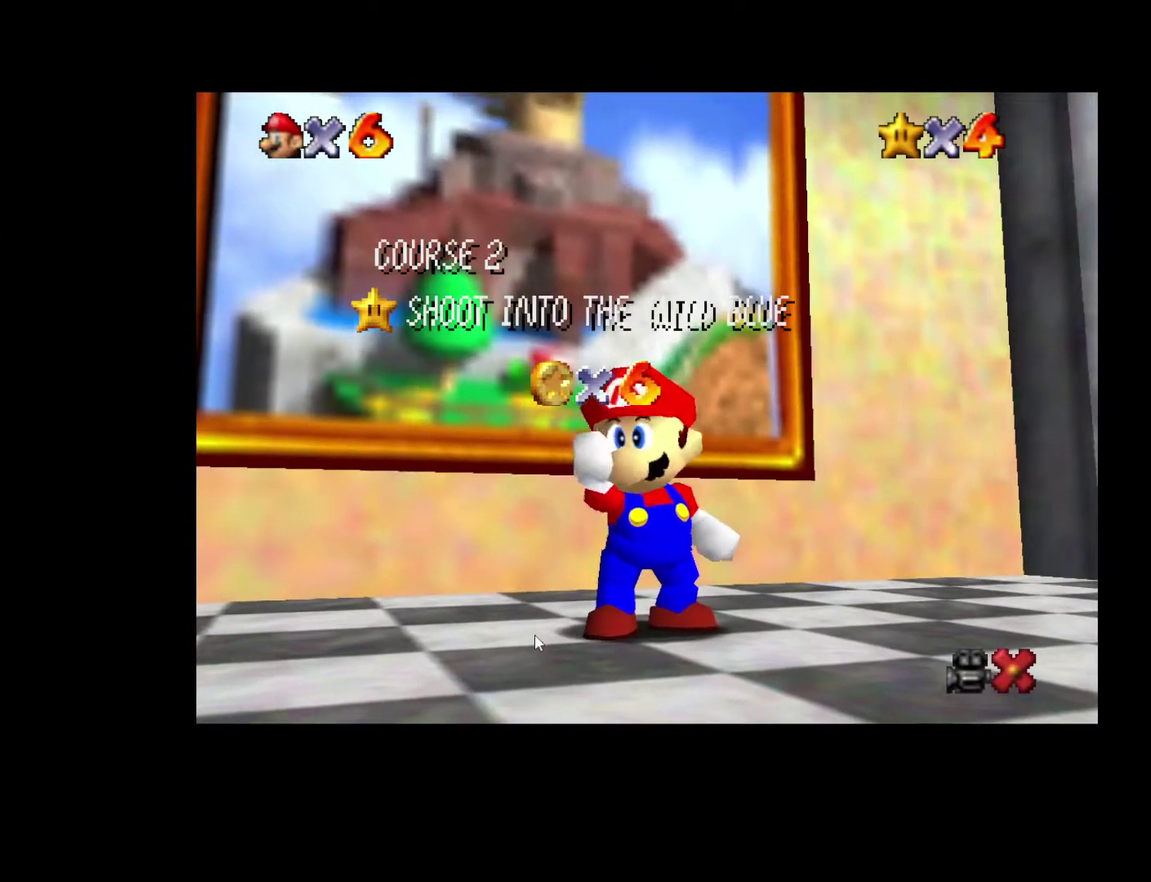
{"buttons": [], "left_stick": "down", "right_stick": "center", "events": [[17, "left_stick", "center"], [117, "left_stick", "down"], [217, "left_stick", "center"], [283, "left_stick", "down"], [400, "left_stick", "center"], [500, "left_stick", "down"]]}
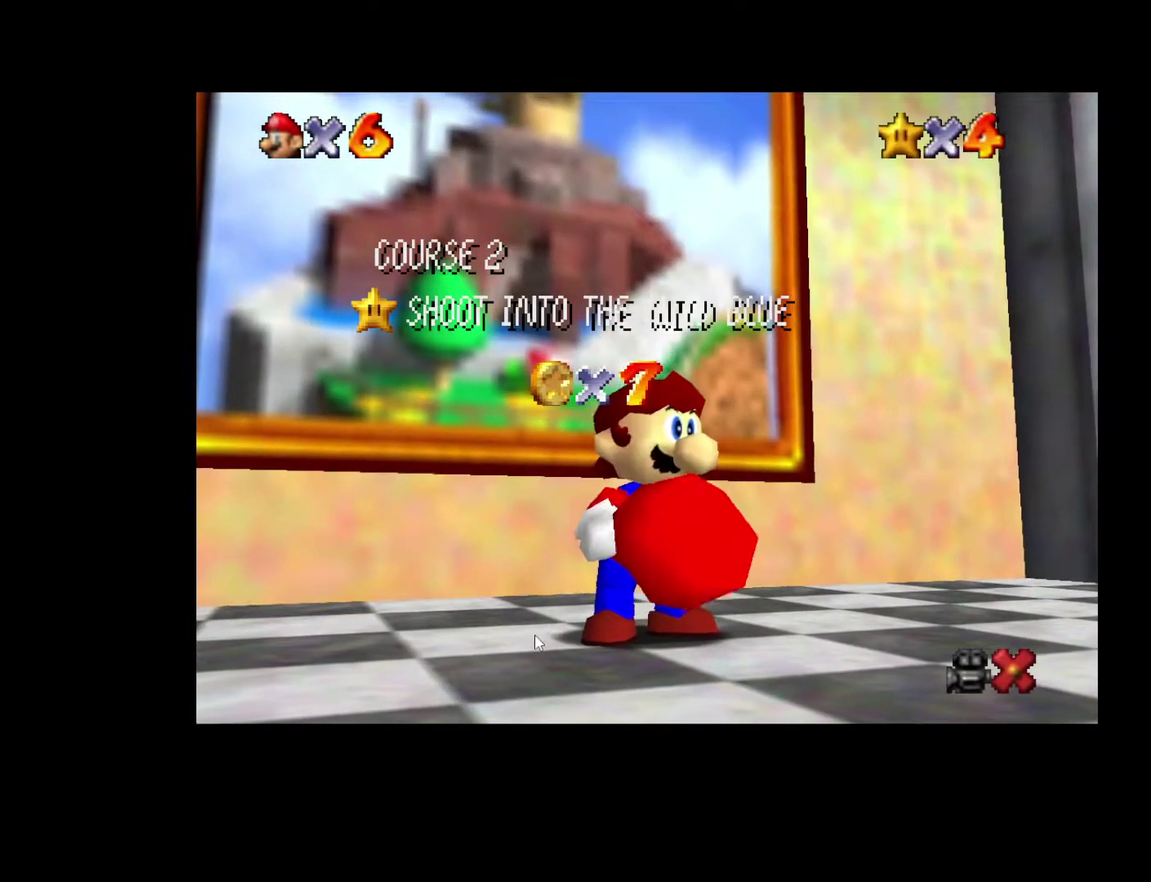
{"buttons": [], "left_stick": "center", "right_stick": "center", "events": [[83, "left_stick", "center"], [167, "left_stick", "down"], [267, "left_stick", "center"], [350, "left_stick", "down"], [433, "left_stick", "center"]]}
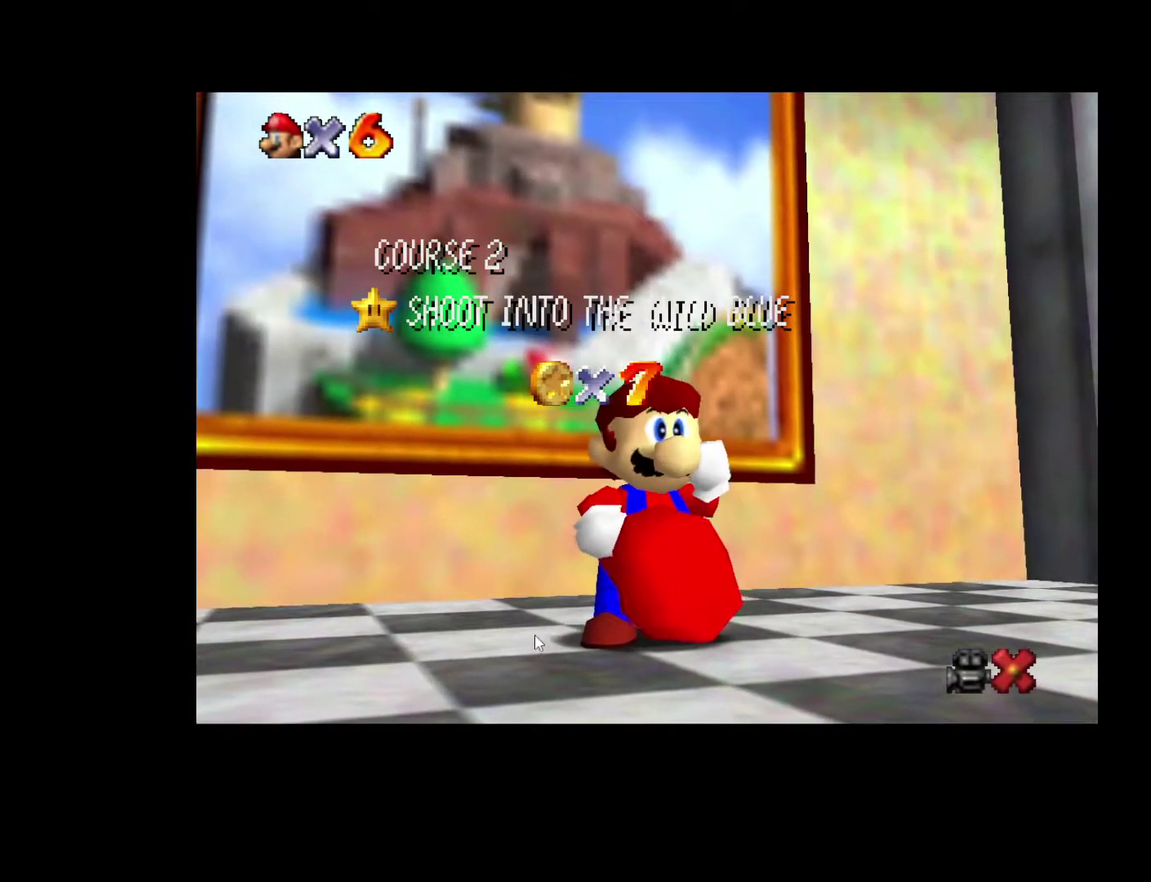
{"buttons": [], "left_stick": "center", "right_stick": "center", "events": [[33, "left_stick", "down"], [83, "left_stick", "center"], [200, "left_stick", "down"], [283, "left_stick", "center"], [350, "left_stick", "down"], [450, "left_stick", "center"]]}
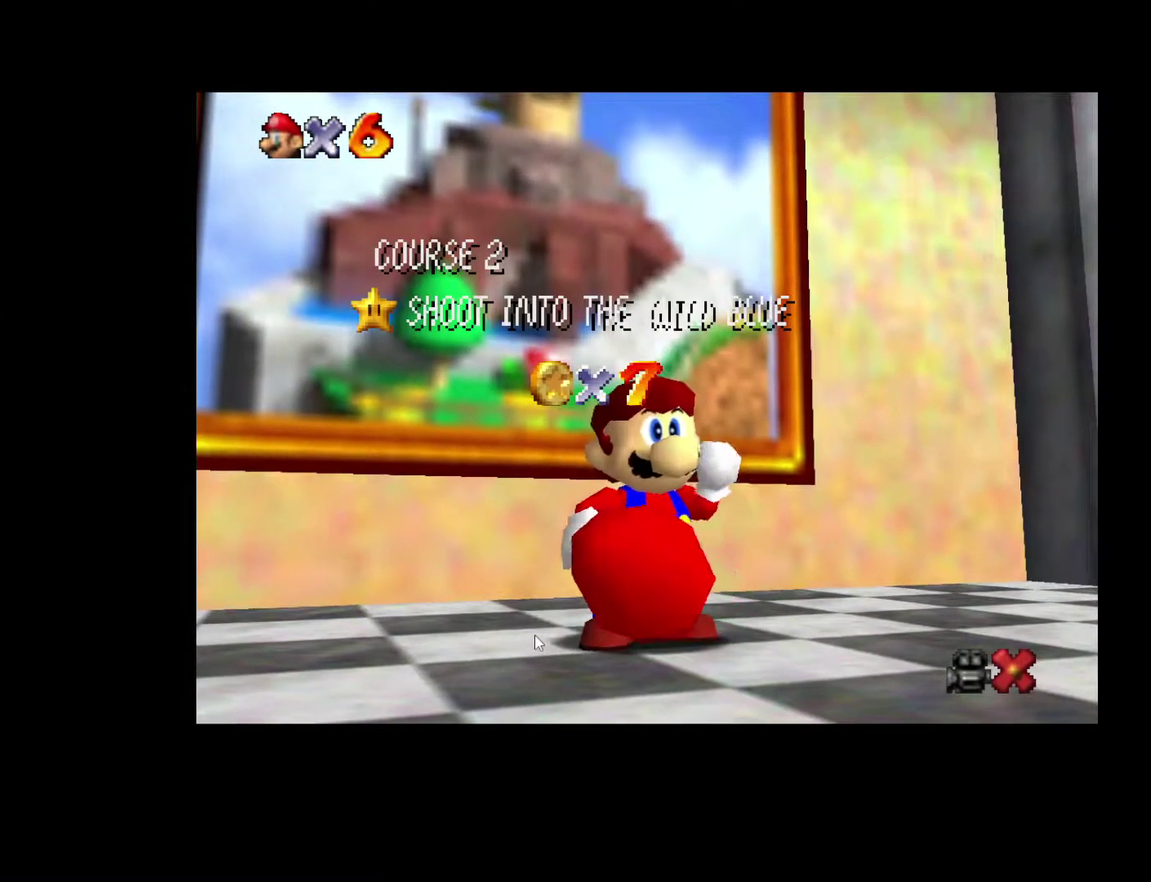
{"buttons": [], "left_stick": "center", "right_stick": "center", "events": [[33, "left_stick", "down"], [133, "left_stick", "center"], [217, "left_stick", "down"], [317, "left_stick", "center"], [383, "left_stick", "down"], [500, "left_stick", "center"]]}
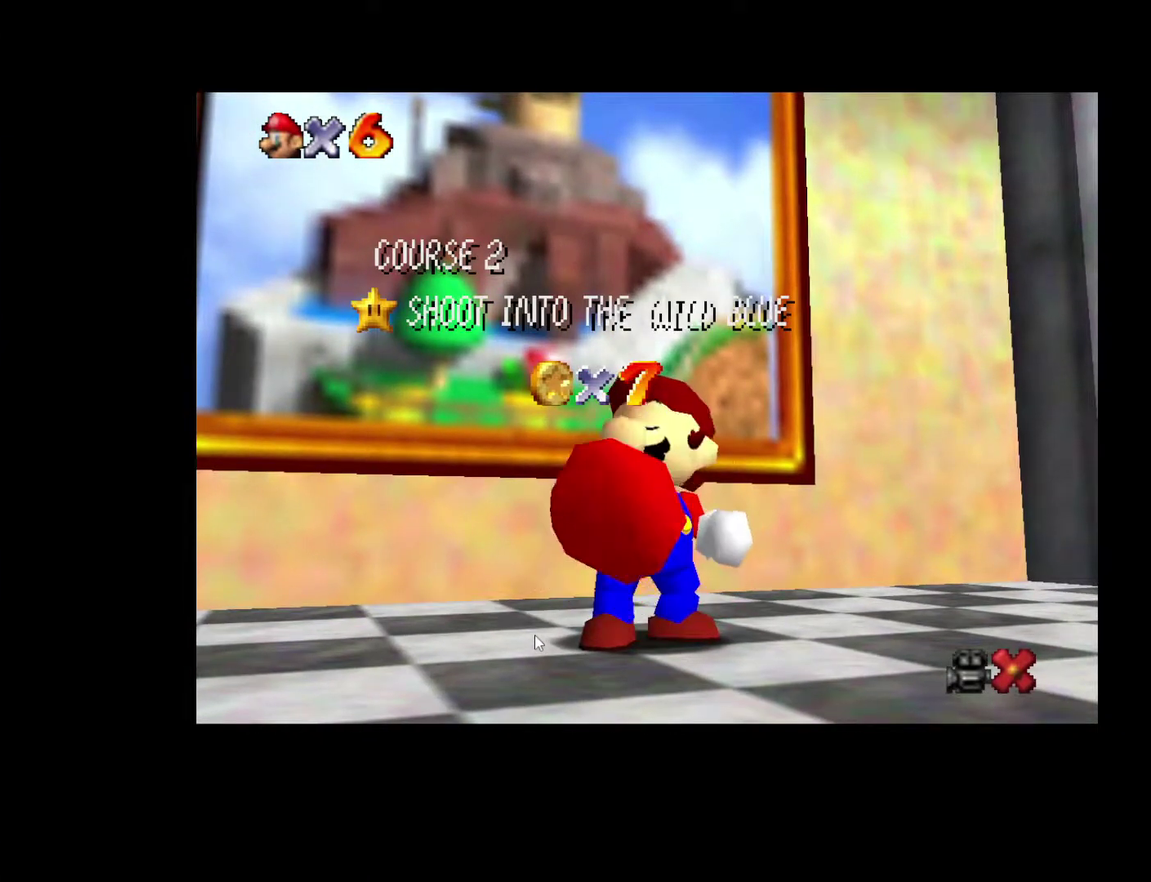
{"buttons": [], "left_stick": "down", "right_stick": "center", "events": [[67, "left_stick", "down"], [183, "left_stick", "center"], [250, "left_stick", "down"], [350, "left_stick", "center"], [433, "left_stick", "down"]]}
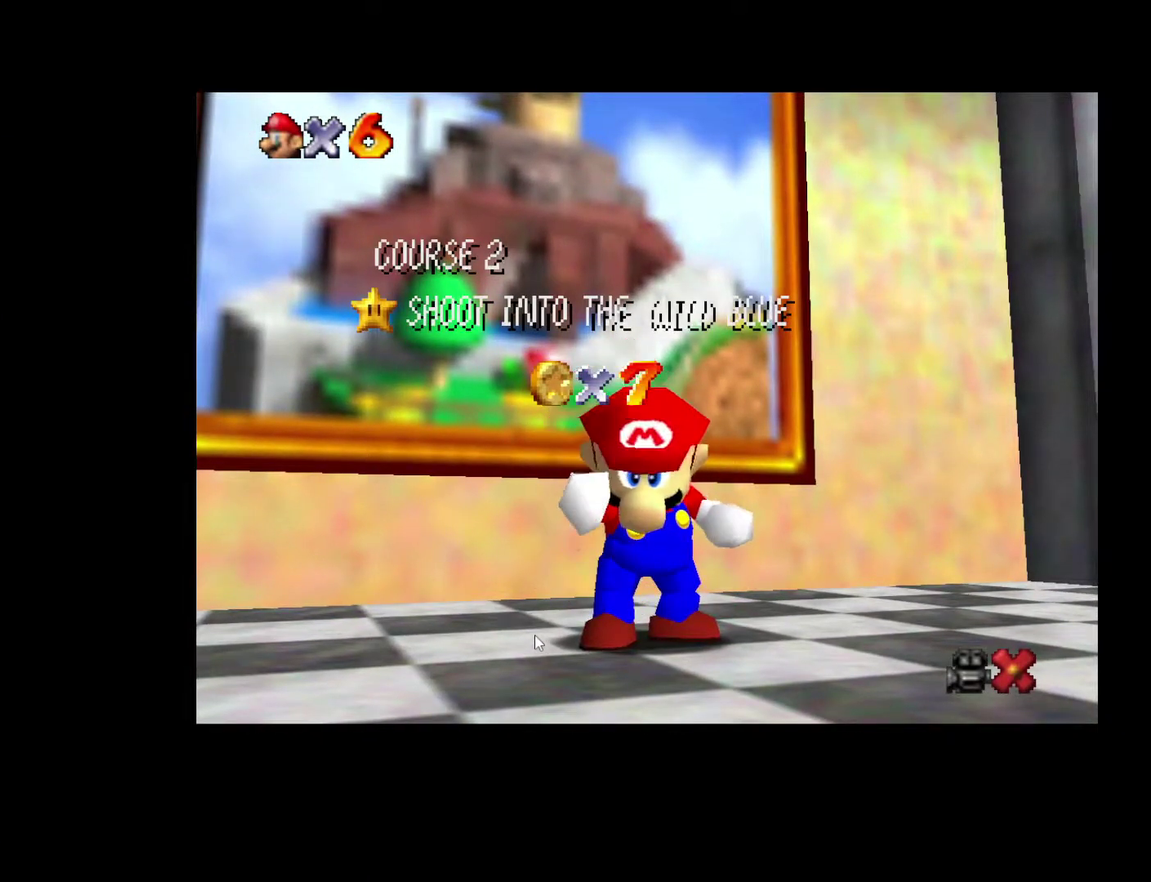
{"buttons": [], "left_stick": "down", "right_stick": "center", "events": [[33, "left_stick", "center"], [117, "left_stick", "down"], [200, "left_stick", "center"], [283, "left_stick", "down"], [367, "left_stick", "center"], [450, "left_stick", "down"]]}
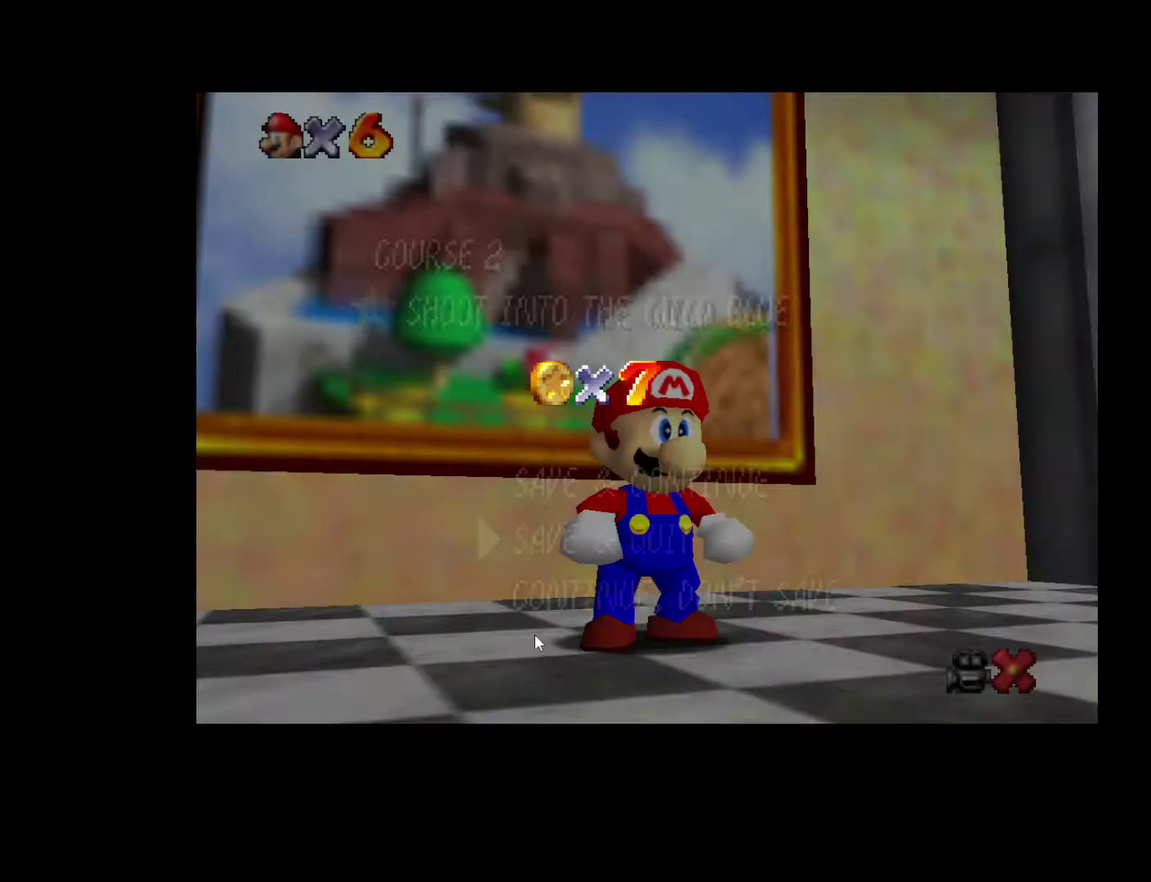
{"buttons": [], "left_stick": "up", "right_stick": "center", "events": [[33, "left_stick", "center"], [100, "left_stick", "down"], [200, "left_stick", "center"], [333, "A", "down"], [450, "A", "up"], [450, "left_stick", "up"]]}
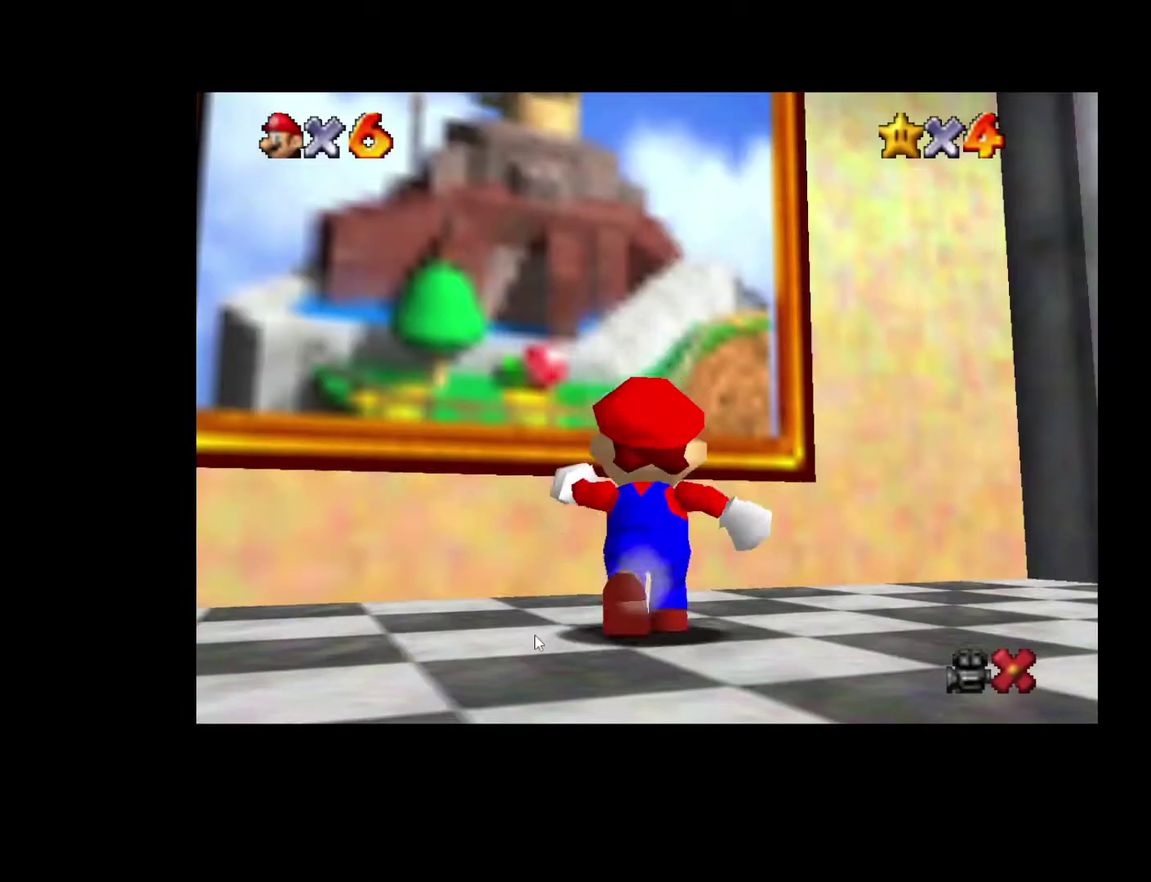
{"buttons": [], "left_stick": "up", "right_stick": "center", "events": [[167, "L2", "down"], [233, "A", "down"], [333, "A", "up"], [450, "L2", "up"]]}
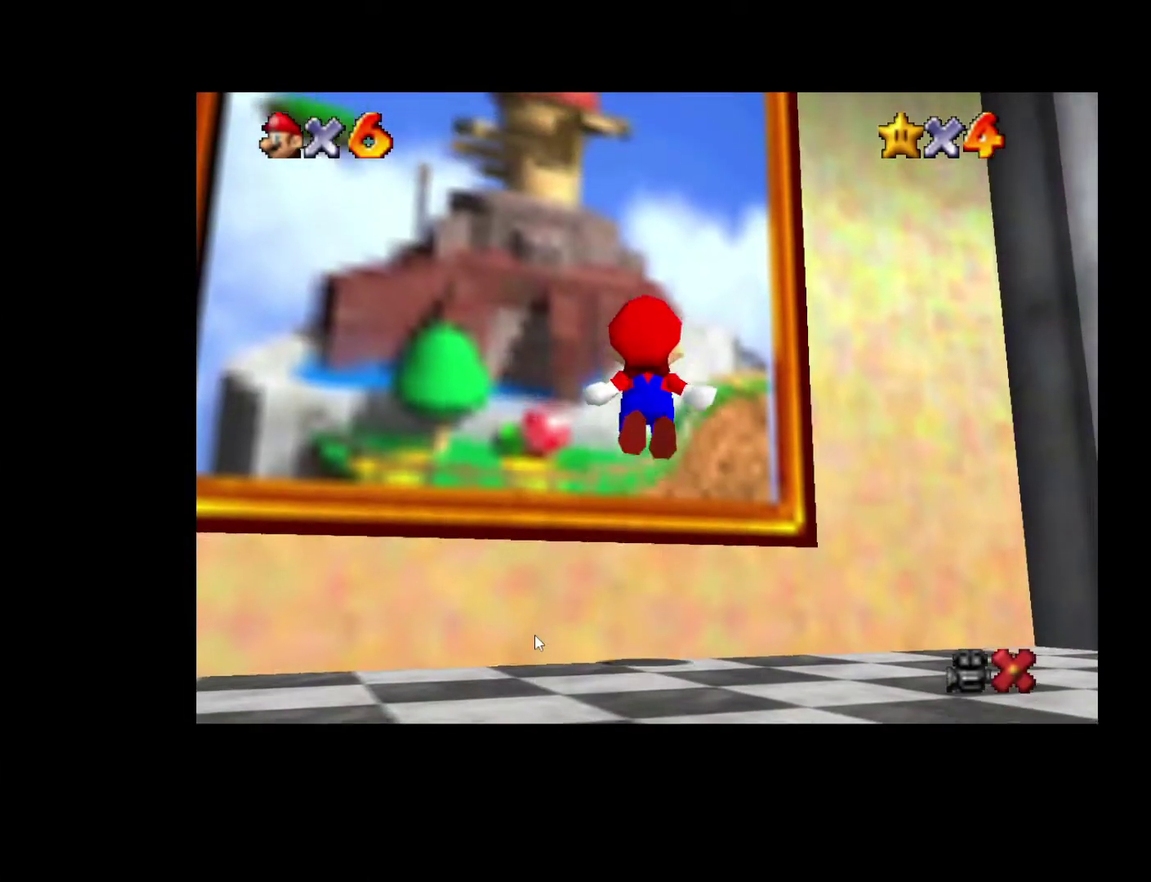
{"buttons": [], "left_stick": "center", "right_stick": "center", "events": [[283, "left_stick", "center"]]}
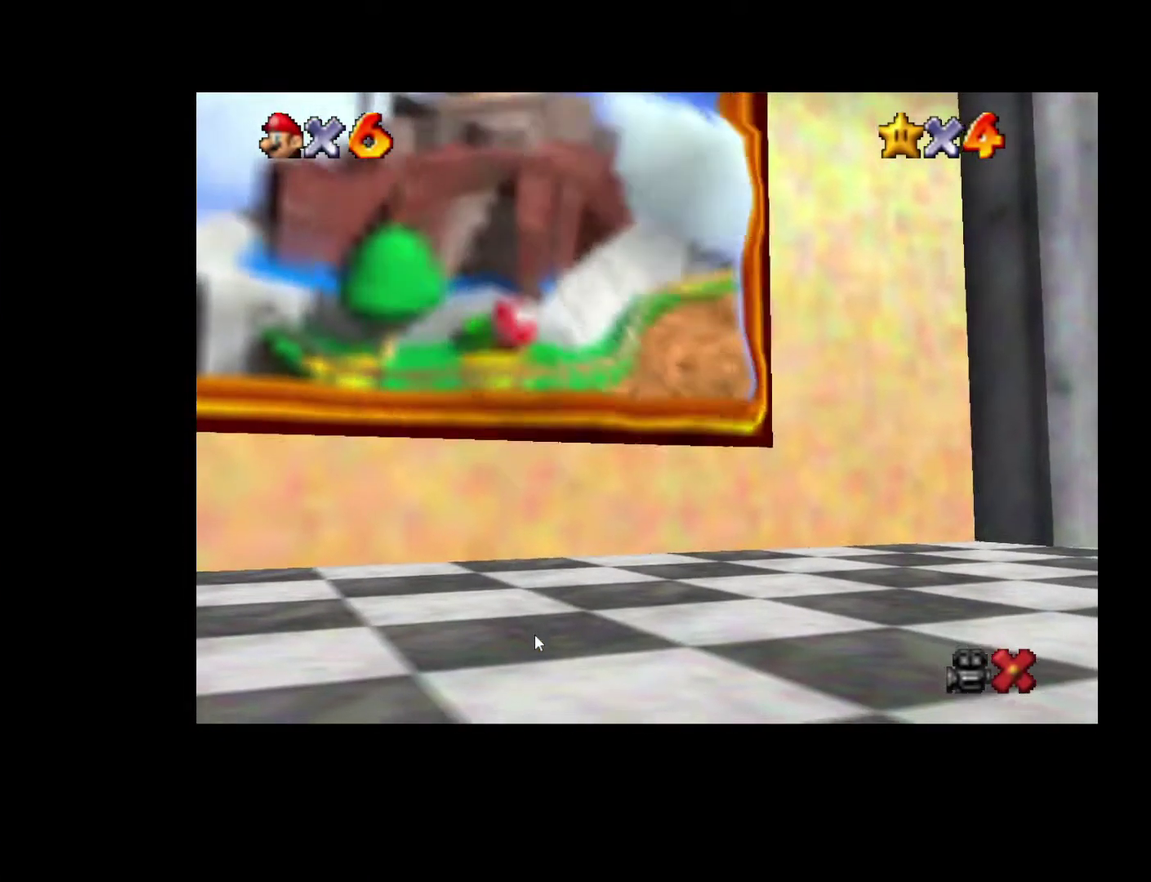
{"buttons": ["A"], "left_stick": "center", "right_stick": "center", "events": [[67, "A", "down"], [133, "A", "up"], [233, "A", "down"], [283, "A", "up"], [367, "A", "down"], [417, "A", "up"], [500, "A", "down"]]}
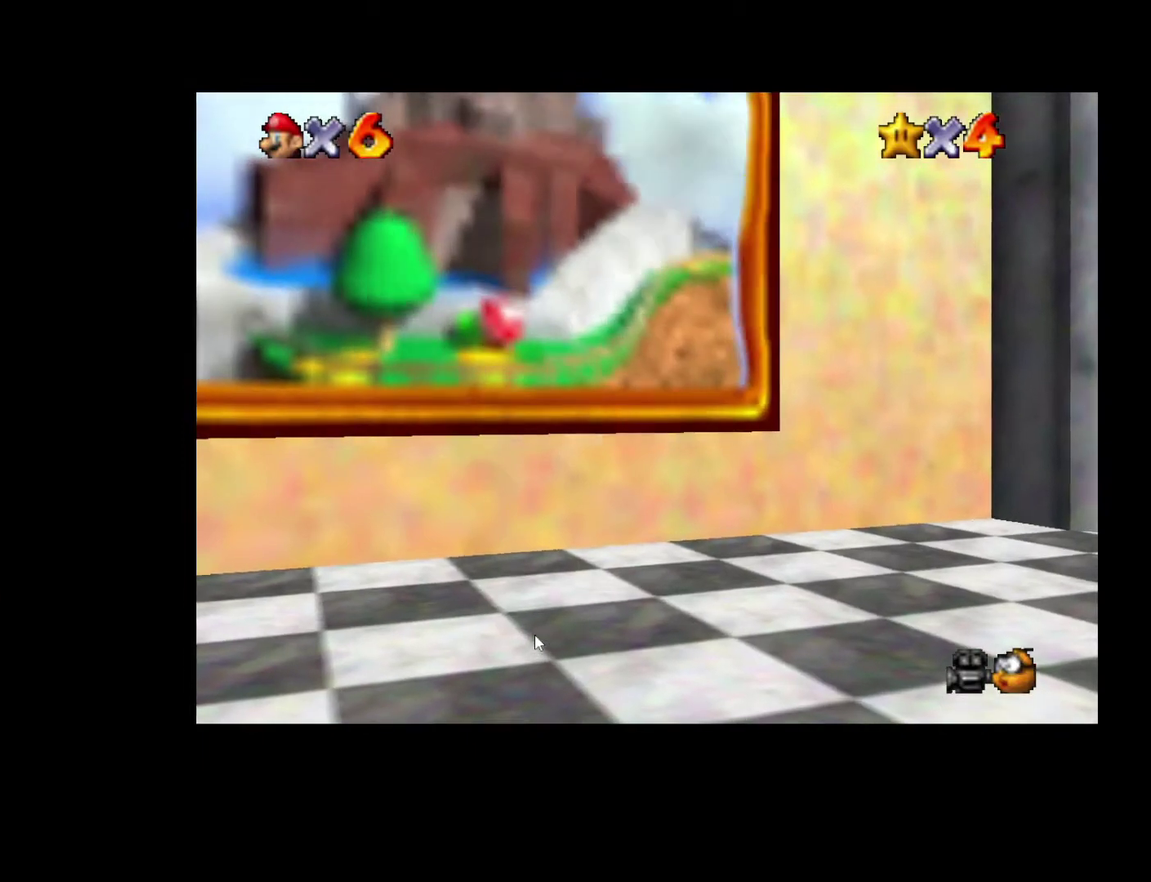
{"buttons": [], "left_stick": "center", "right_stick": "center", "events": [[67, "A", "up"], [133, "A", "down"], [217, "A", "up"]]}
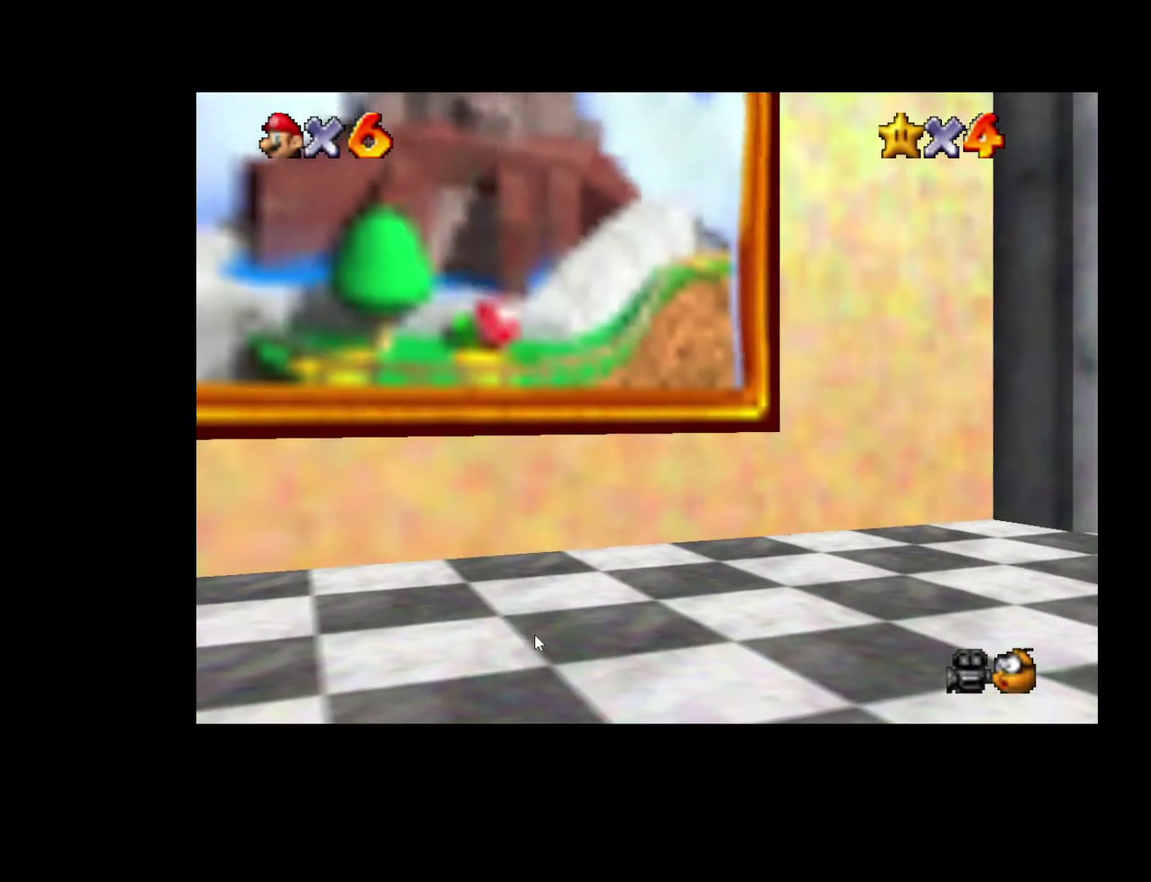
{"buttons": ["A"], "left_stick": "center", "right_stick": "center", "events": [[183, "A", "down"], [233, "A", "up"], [333, "A", "down"], [383, "A", "up"], [467, "A", "down"]]}
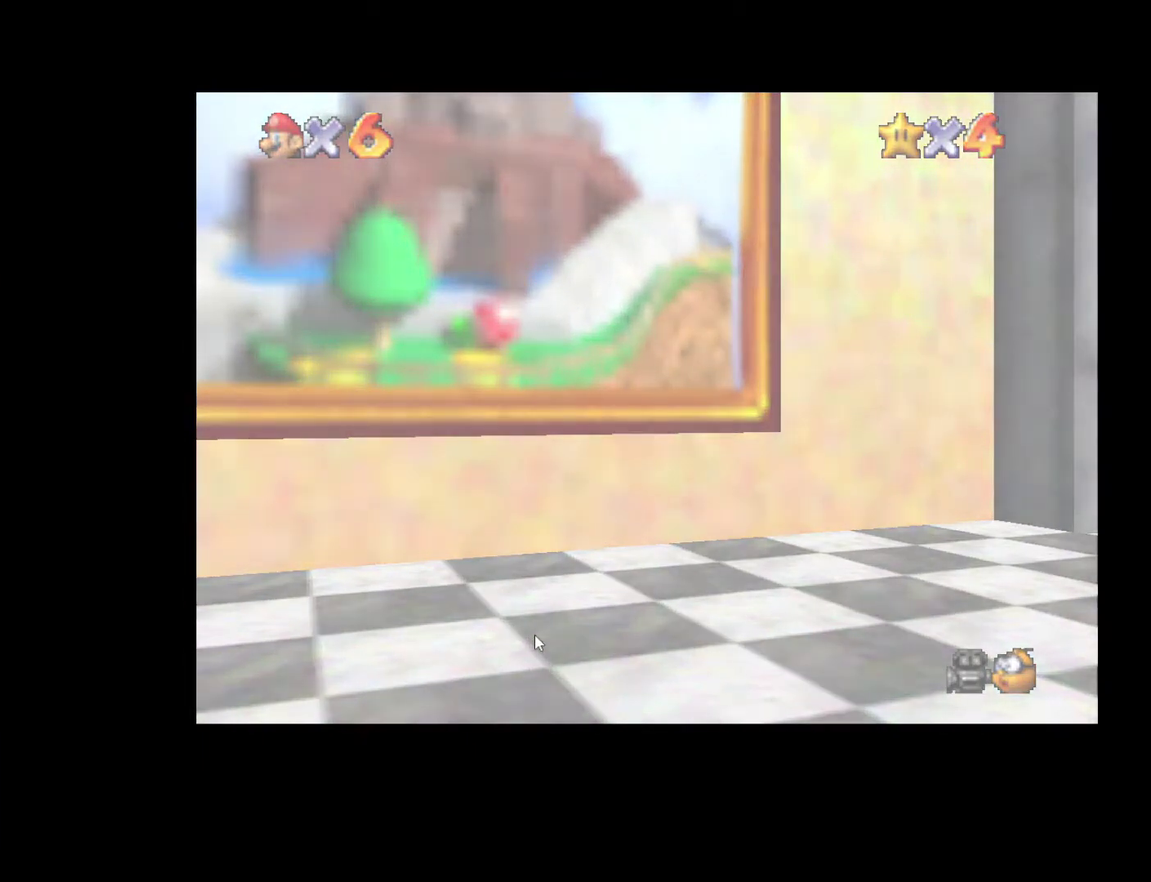
{"buttons": [], "left_stick": "center", "right_stick": "center", "events": [[33, "A", "up"], [83, "A", "down"], [167, "A", "up"], [233, "A", "down"], [333, "A", "up"]]}
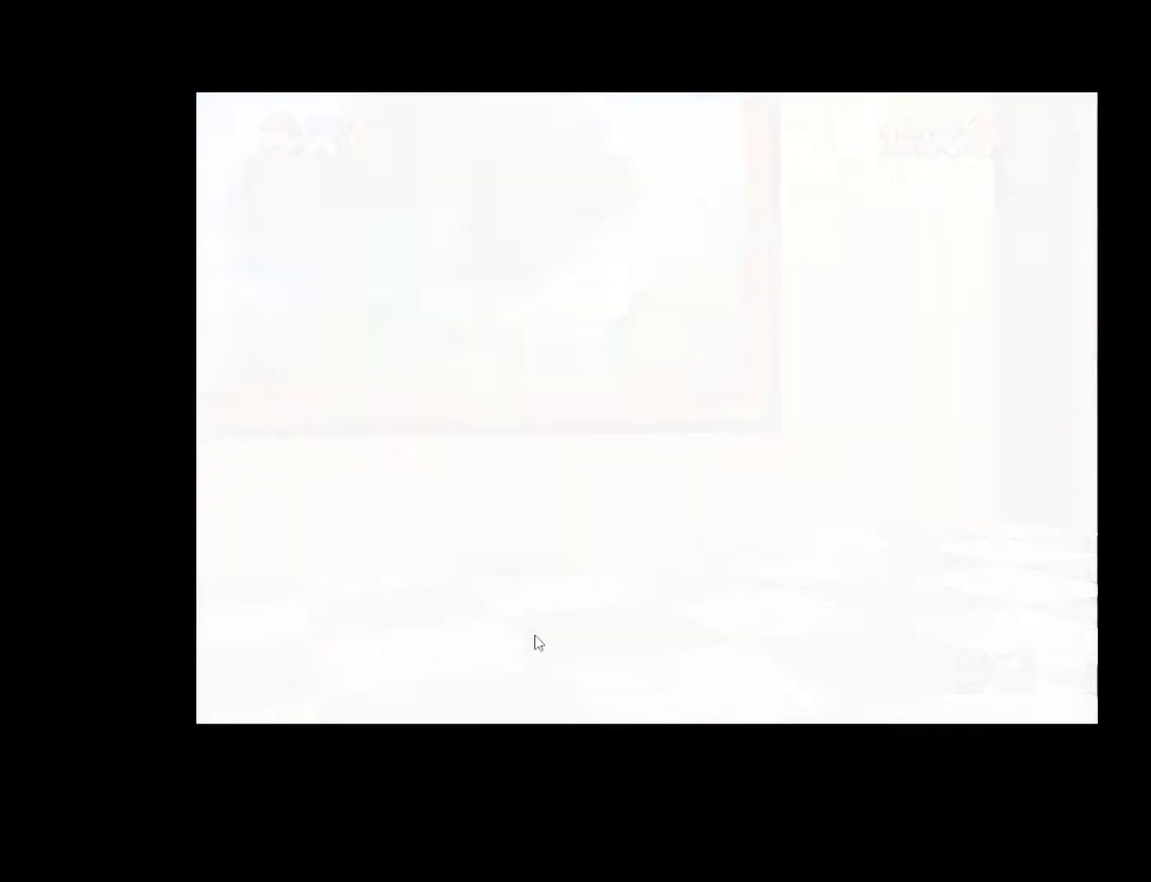
{"buttons": ["A"], "left_stick": "center", "right_stick": "center", "events": [[350, "A", "down"], [433, "A", "up"], [500, "A", "down"]]}
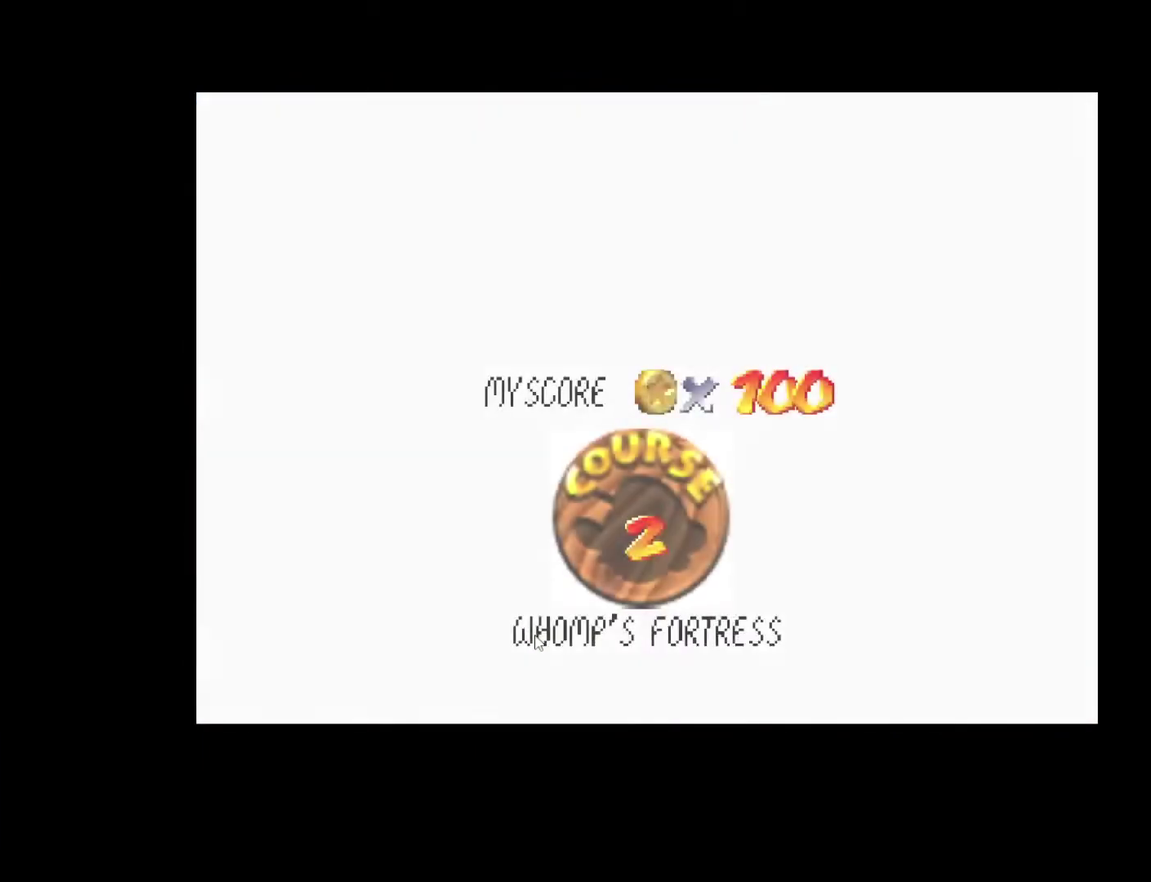
{"buttons": ["A"], "left_stick": "center", "right_stick": "center", "events": [[83, "A", "up"], [150, "A", "down"], [233, "A", "up"], [300, "A", "down"], [383, "A", "up"], [450, "A", "down"]]}
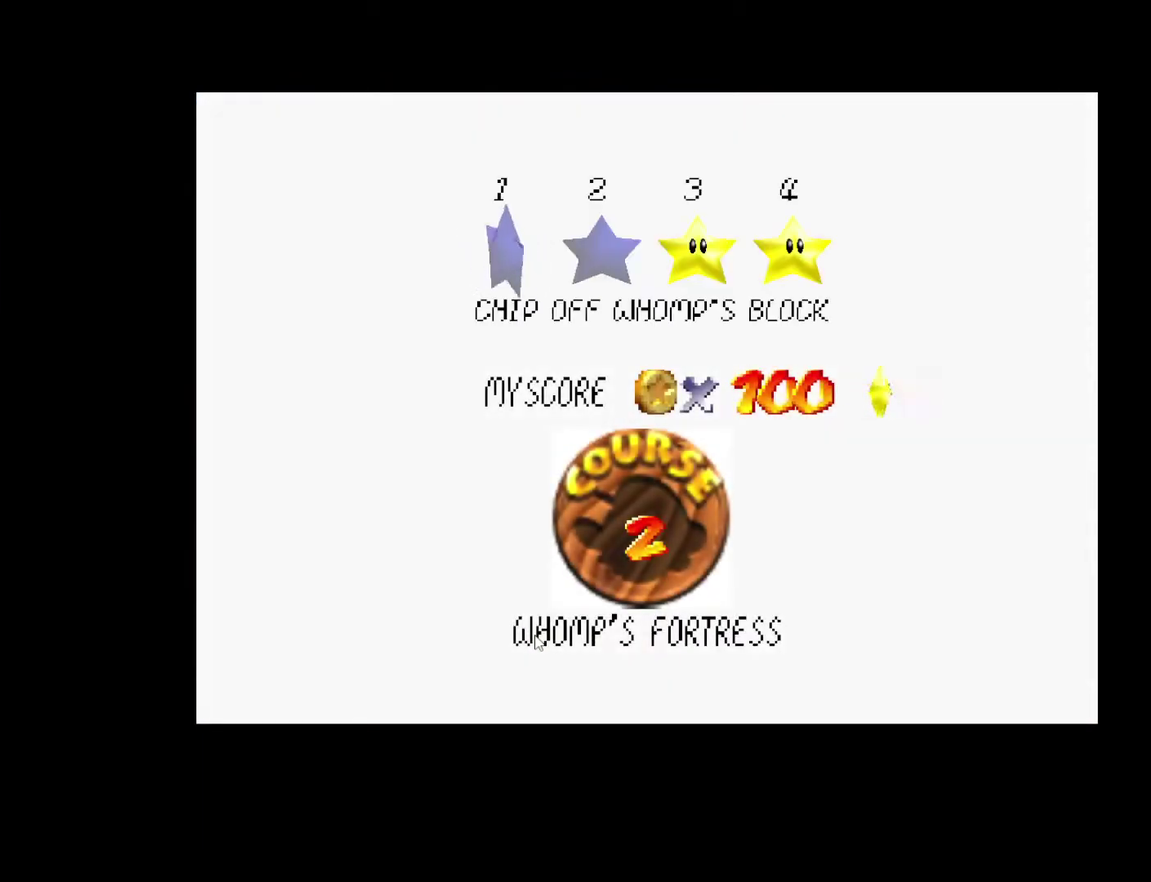
{"buttons": [], "left_stick": "center", "right_stick": "center", "events": [[17, "A", "up"], [100, "A", "down"], [183, "A", "up"], [233, "A", "down"], [333, "A", "up"]]}
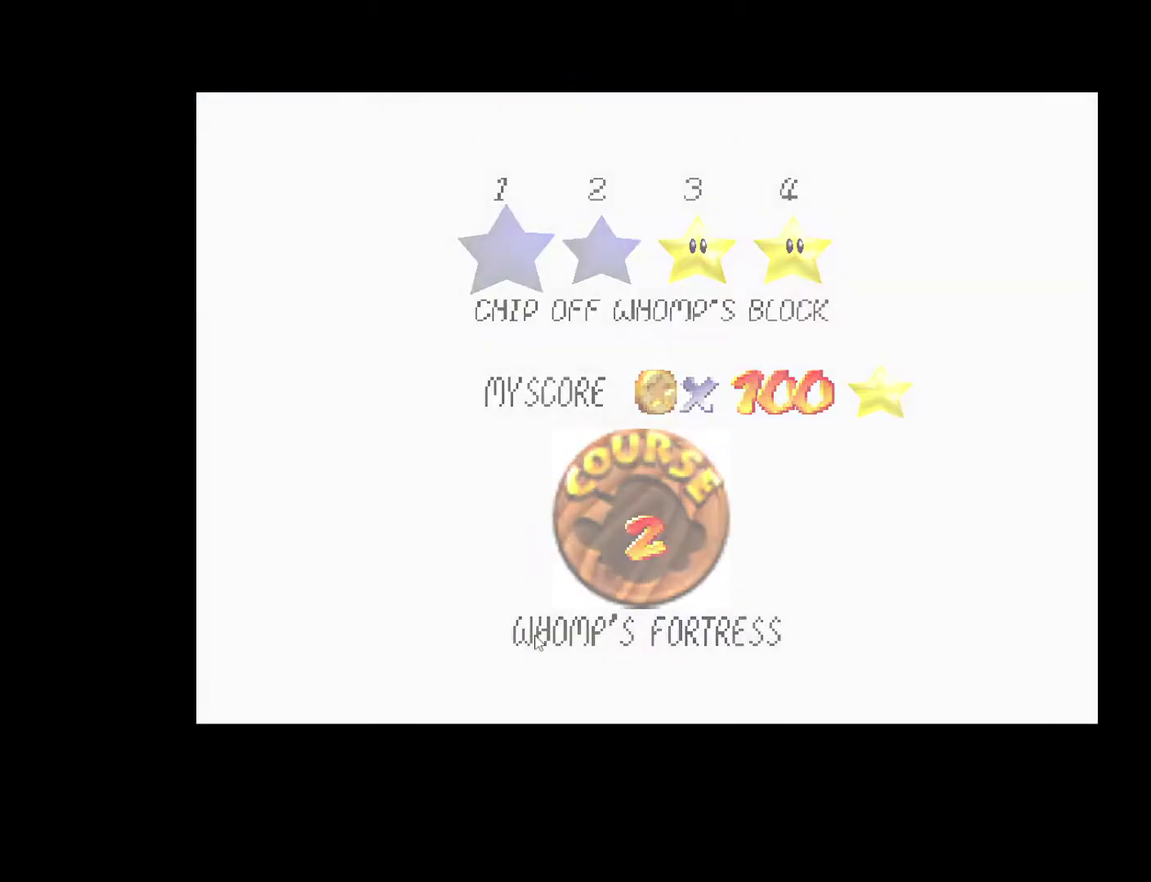
{"buttons": [], "left_stick": "center", "right_stick": "center", "events": []}